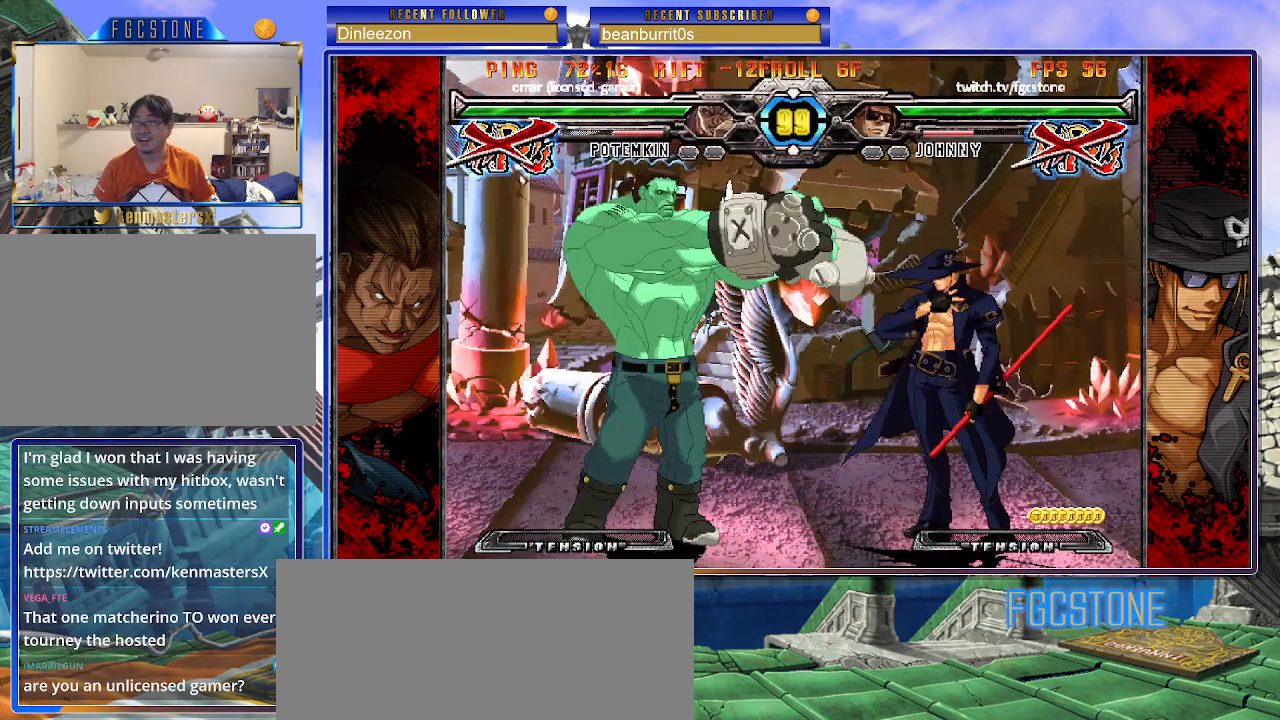
Gameplay with a controller (arcade stick); each line is a JSON object with the inputs held at the frame after it. "events" lists button and stick changes between this image and that frame as [ms after this image, input, new state], when the widget could be followed in between. Not read: L3 R3 other_buttons.
{"buttons": [], "left_stick": "right", "events": [[233, "left_stick", "right"]]}
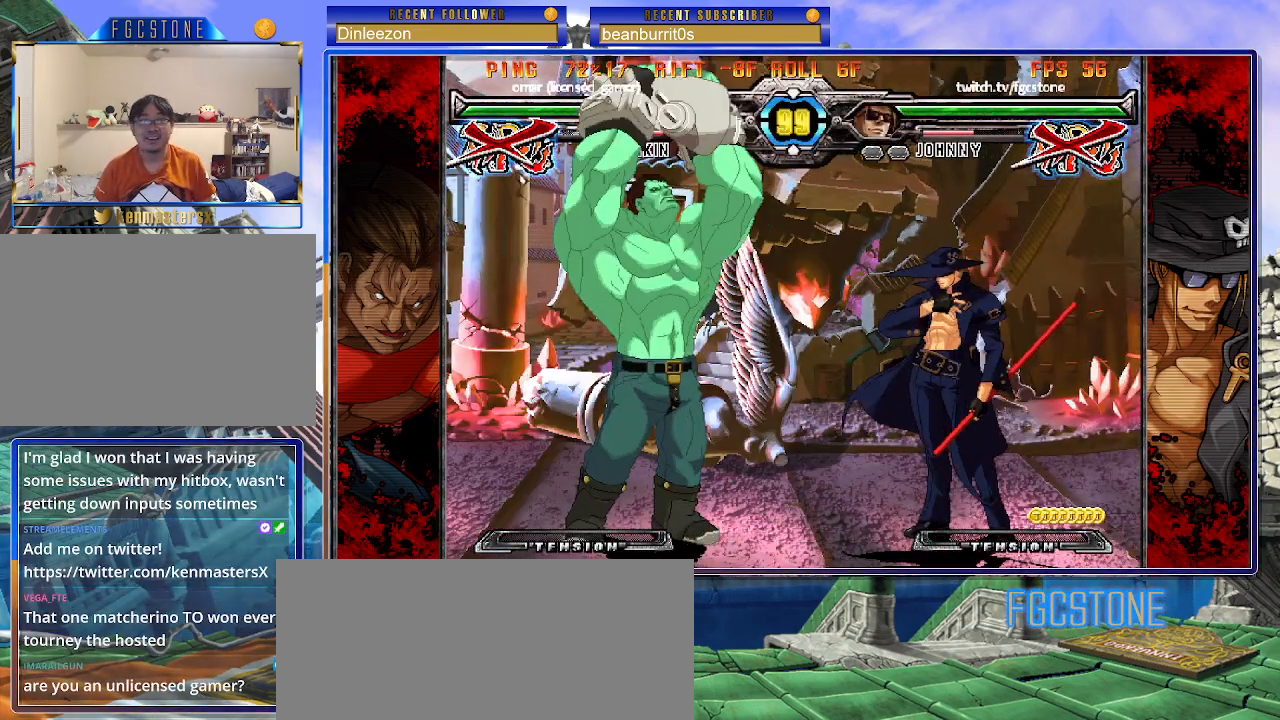
{"buttons": [], "left_stick": "right", "events": []}
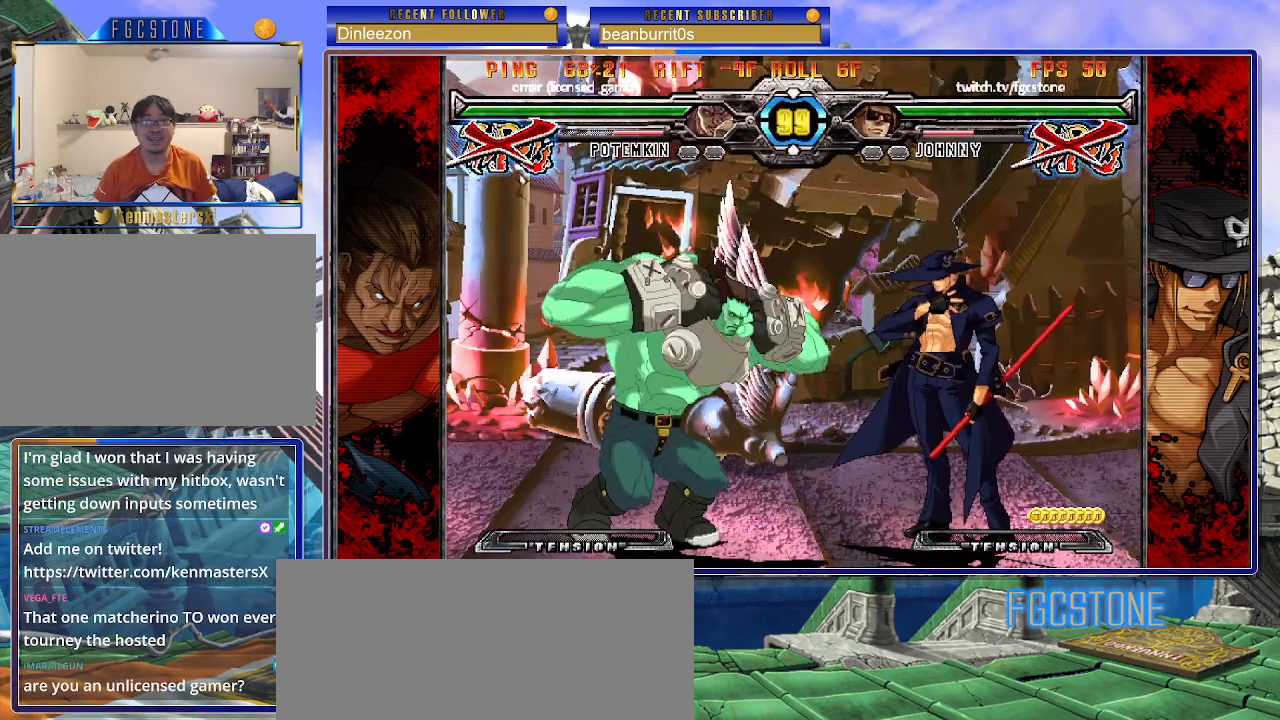
{"buttons": [], "left_stick": "right", "events": []}
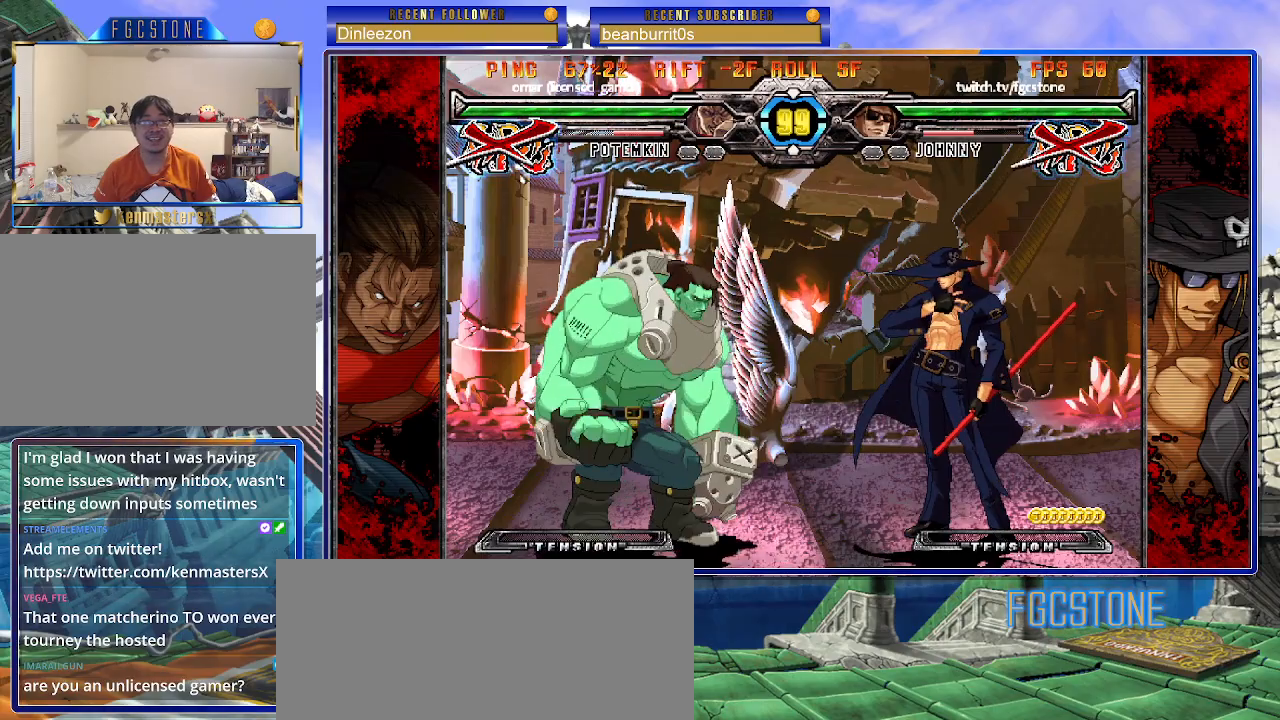
{"buttons": ["HS", "K", "S"], "left_stick": "right", "events": [[417, "K", "down"], [483, "HS", "down"], [483, "S", "down"]]}
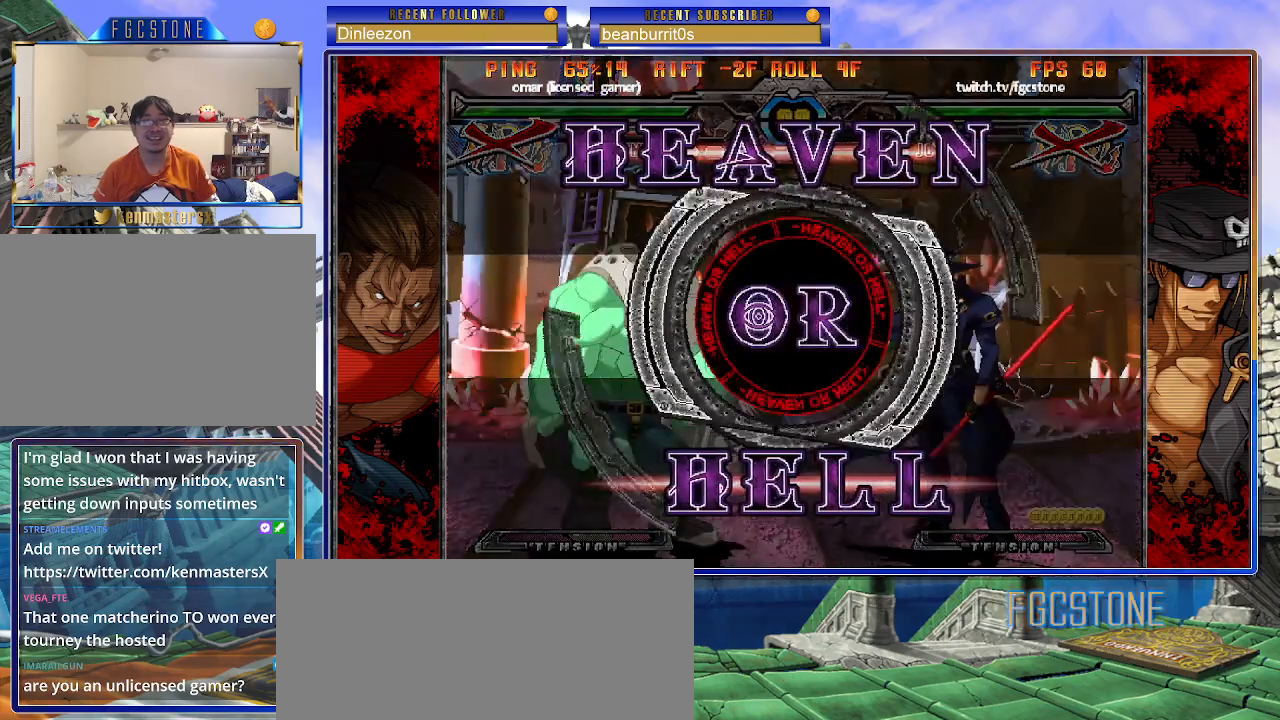
{"buttons": ["HS", "S"], "left_stick": "right", "events": [[67, "HS", "up"], [150, "HS", "down"], [150, "K", "up"], [217, "HS", "up"], [233, "K", "down"], [233, "S", "up"], [317, "HS", "down"], [317, "K", "up"], [317, "S", "down"], [383, "HS", "up"], [383, "K", "down"], [383, "S", "up"], [483, "HS", "down"], [483, "K", "up"], [483, "S", "down"]]}
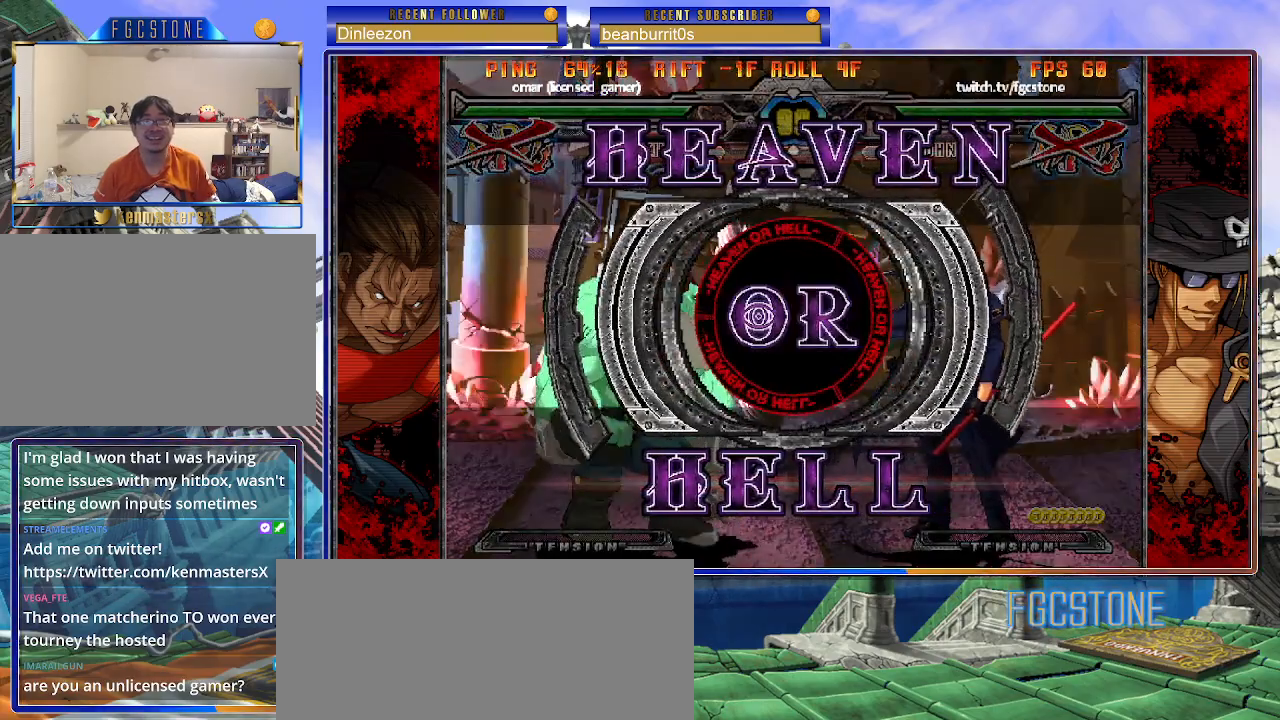
{"buttons": ["K"], "left_stick": "right", "events": [[33, "HS", "up"], [33, "K", "down"], [67, "S", "up"], [133, "HS", "down"], [133, "K", "up"], [133, "S", "down"], [217, "HS", "up"], [217, "K", "down"], [233, "S", "up"], [267, "K", "up"], [300, "K", "down"], [400, "HS", "down"], [400, "K", "up"], [400, "S", "down"], [483, "HS", "up"], [483, "K", "down"], [500, "S", "up"]]}
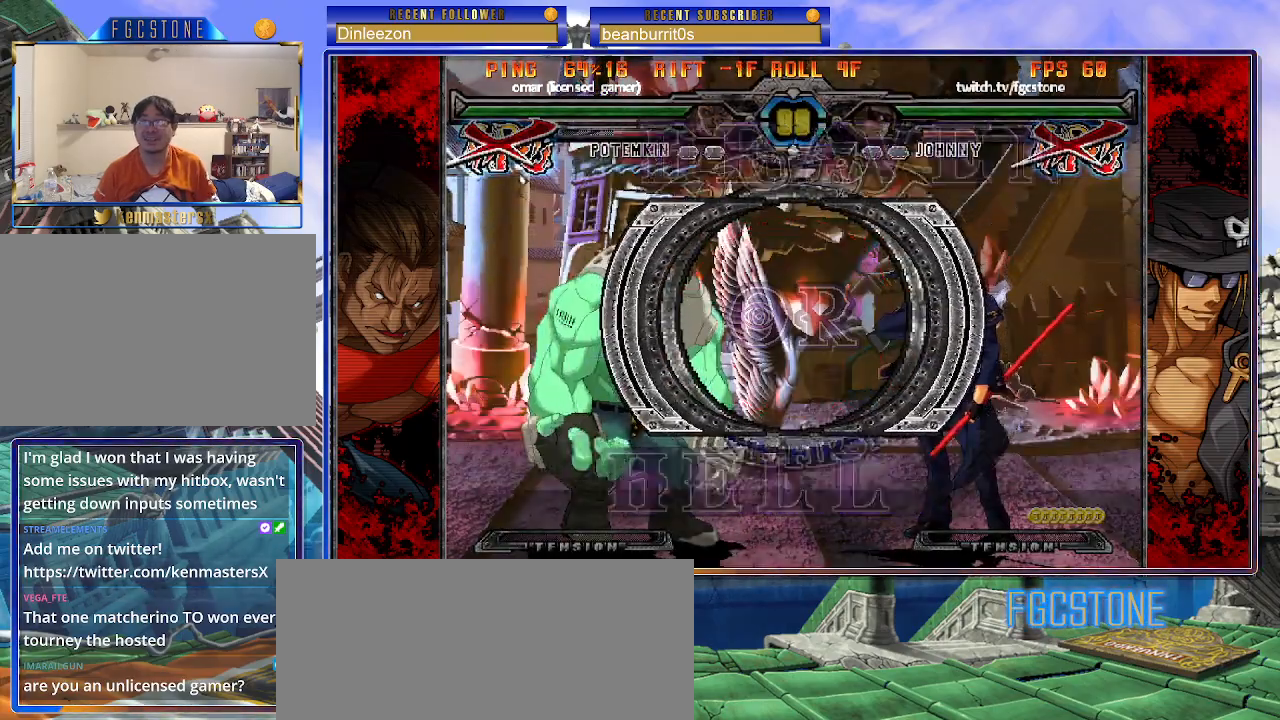
{"buttons": [], "left_stick": "right", "events": [[67, "K", "up"], [83, "HS", "down"], [83, "S", "down"], [183, "HS", "up"], [200, "S", "up"]]}
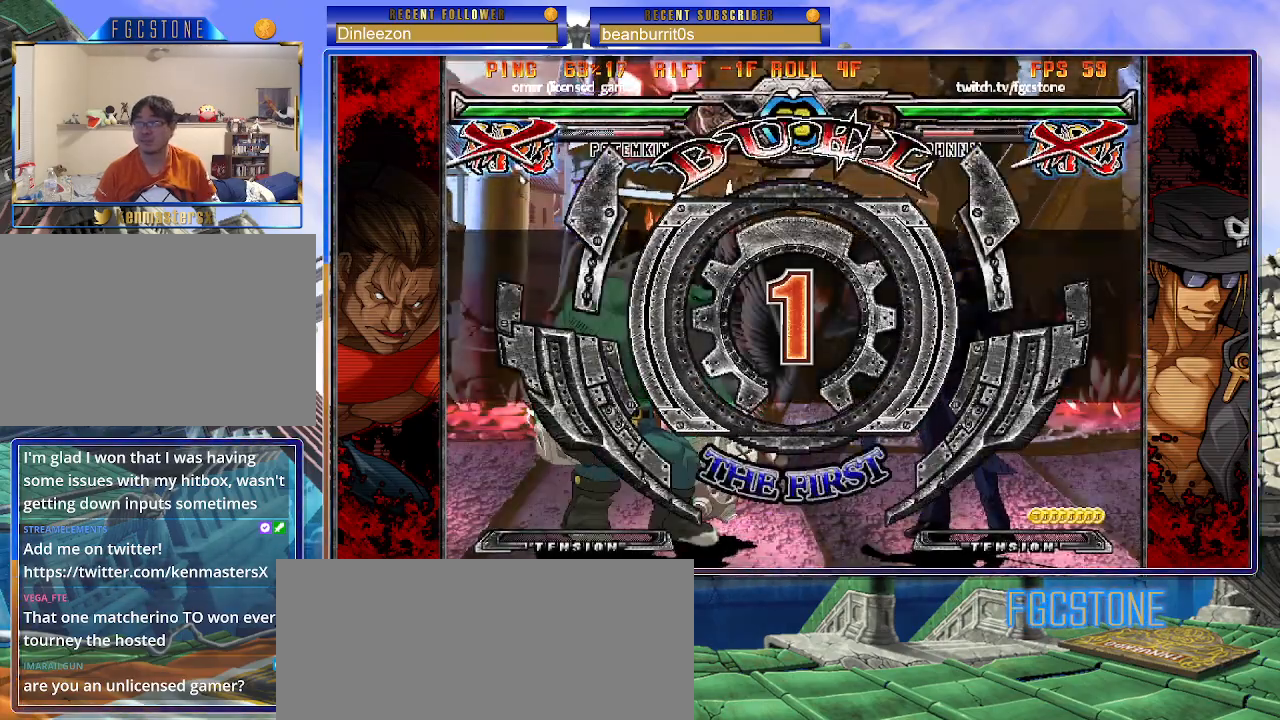
{"buttons": [], "left_stick": "right", "events": []}
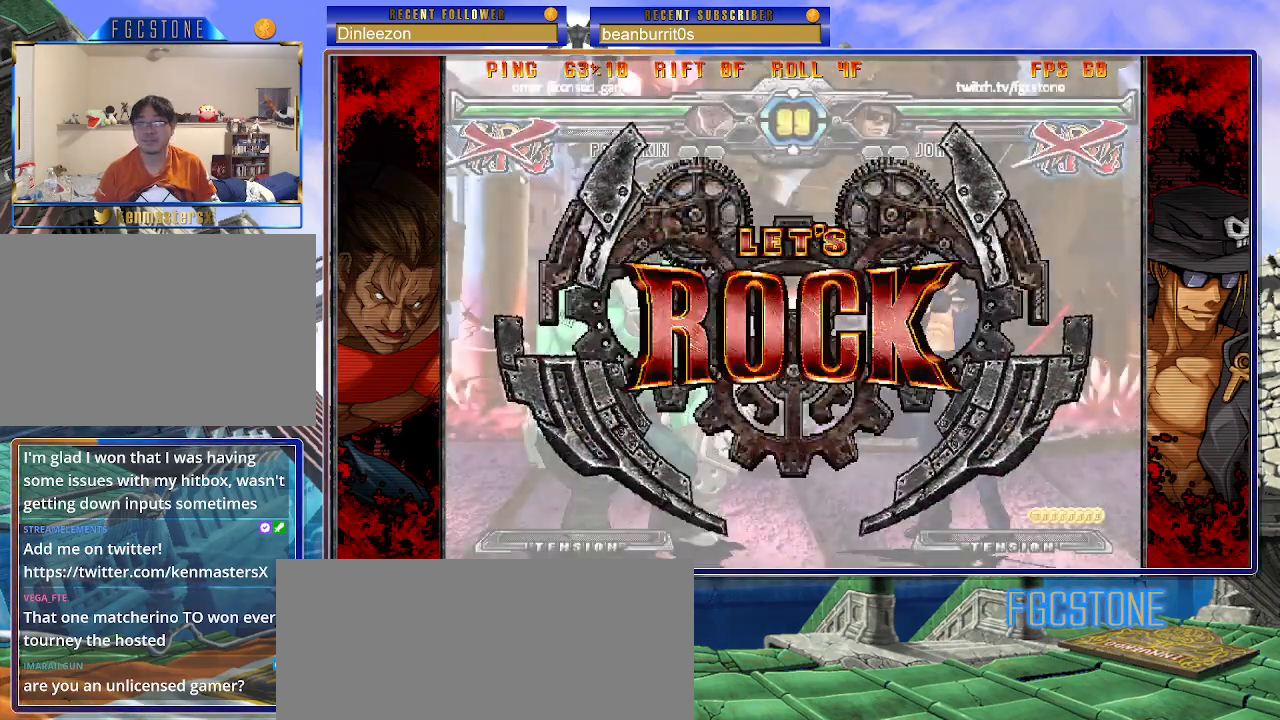
{"buttons": [], "left_stick": "left", "events": [[333, "left_stick", "center"], [383, "left_stick", "left"]]}
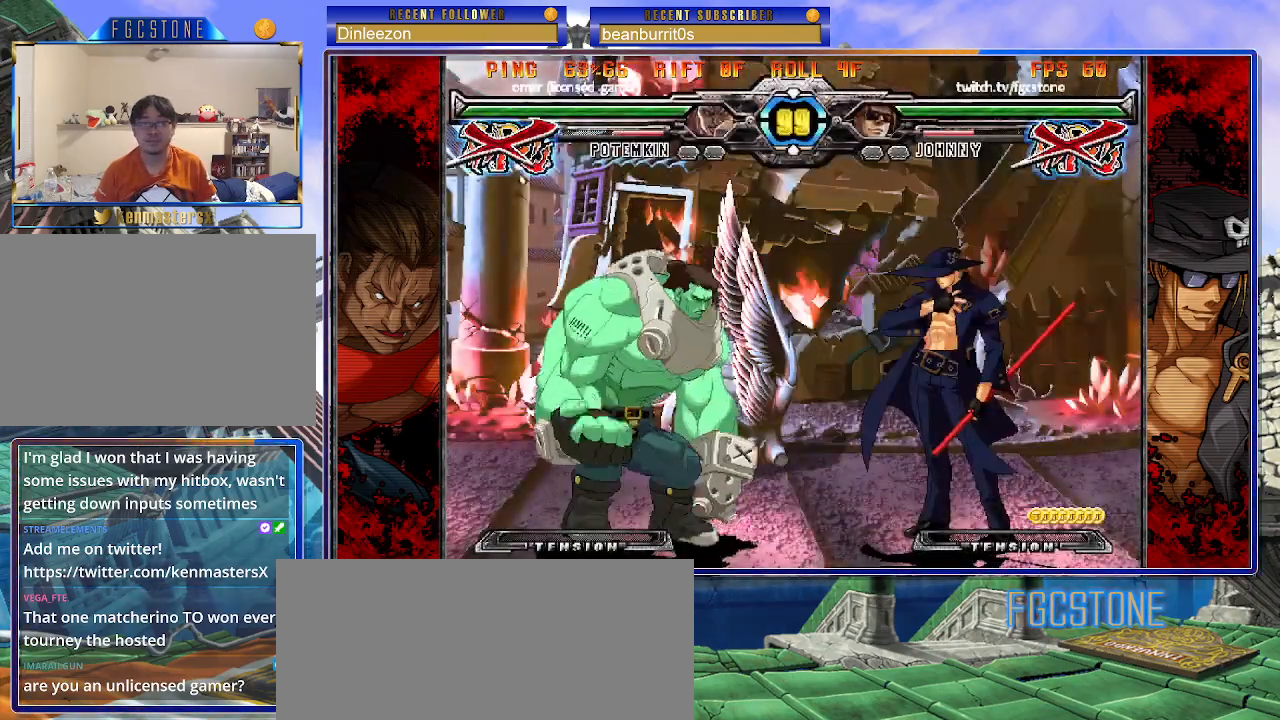
{"buttons": ["HS"], "left_stick": "left", "events": [[50, "S", "down"], [167, "S", "up"], [250, "HS", "down"], [333, "HS", "up"], [400, "HS", "down"]]}
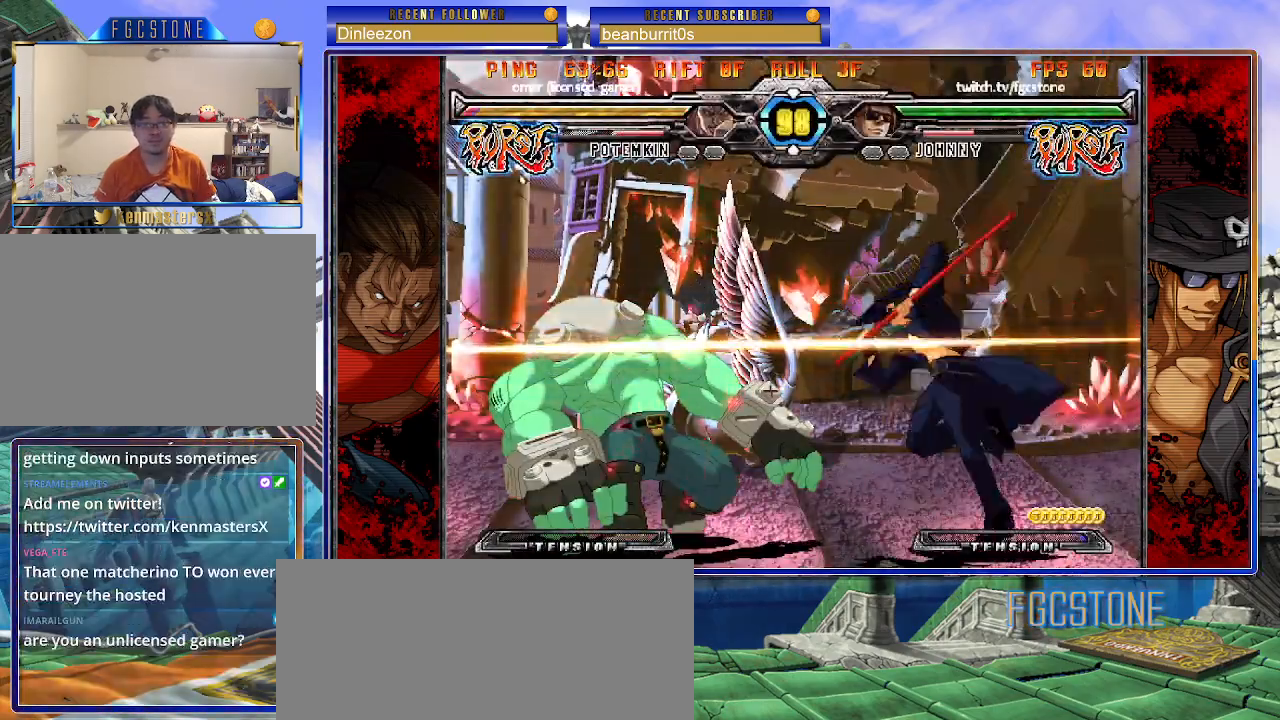
{"buttons": [], "left_stick": "center", "events": [[33, "HS", "up"], [133, "left_stick", "center"], [183, "left_stick", "down"], [317, "left_stick", "left"], [383, "left_stick", "center"], [417, "K", "down"], [500, "K", "up"]]}
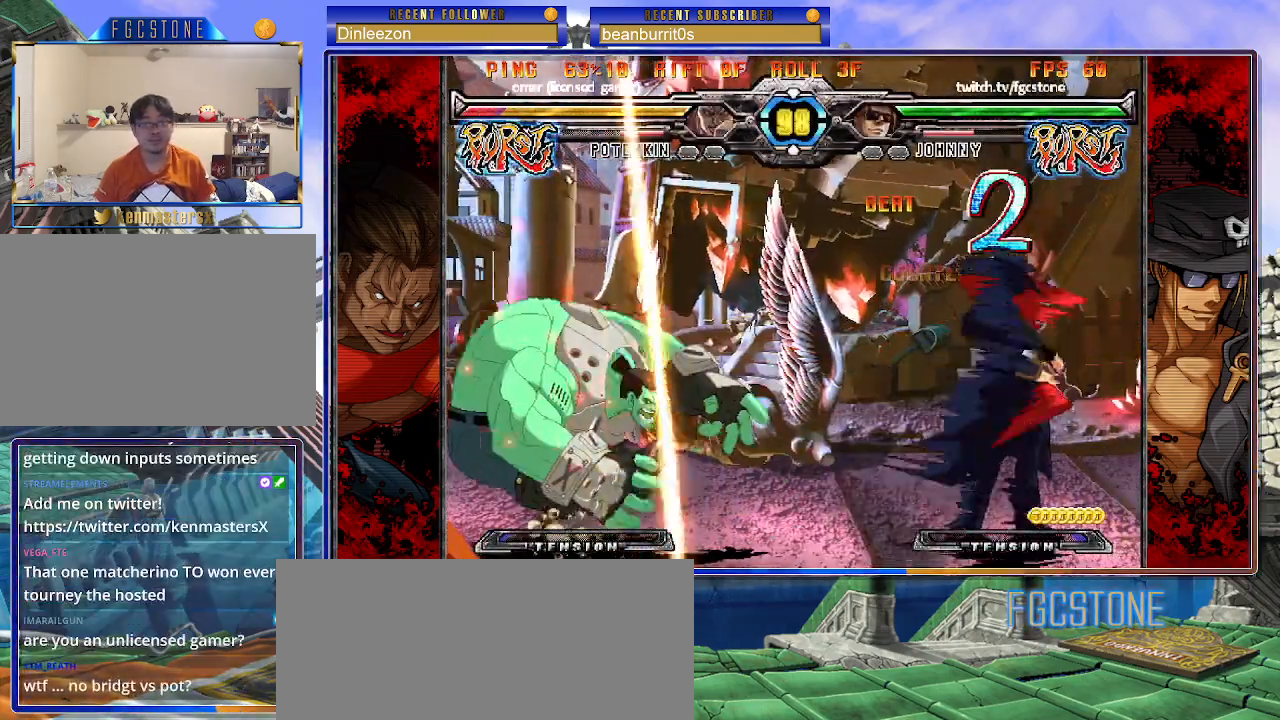
{"buttons": [], "left_stick": "center", "events": []}
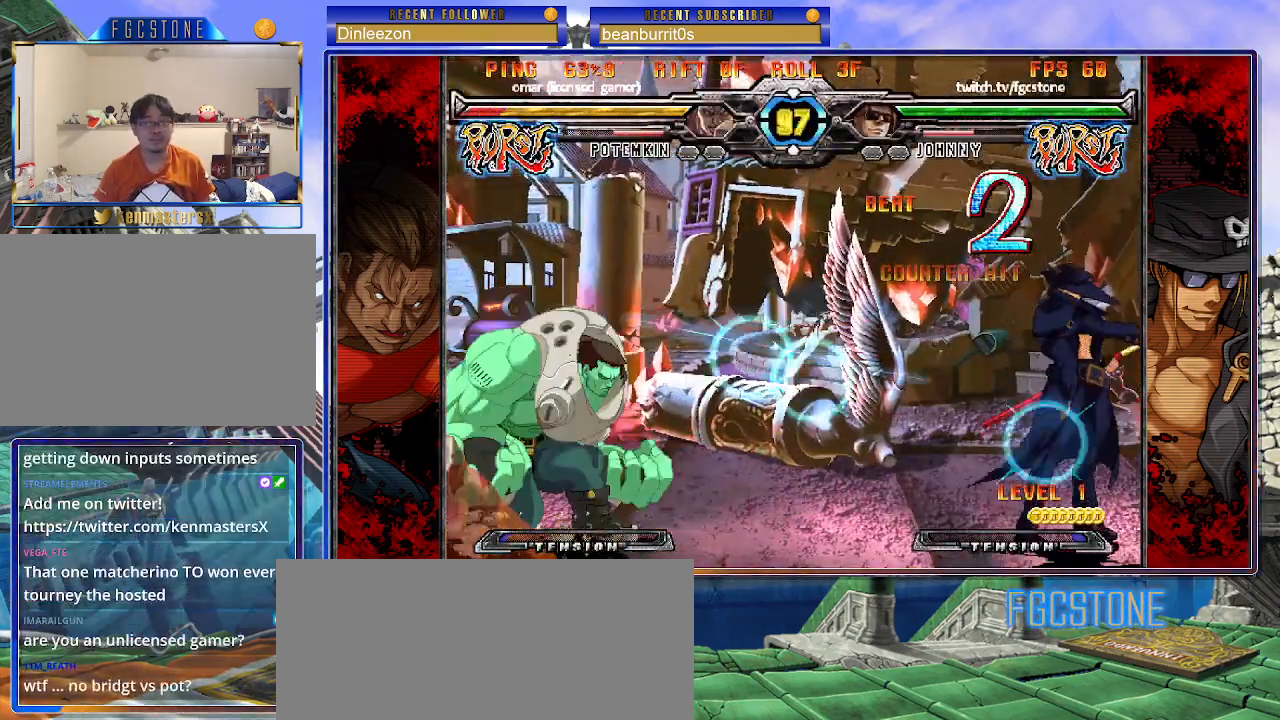
{"buttons": [], "left_stick": "right", "events": [[283, "left_stick", "up-left"], [433, "left_stick", "center"], [483, "left_stick", "right"]]}
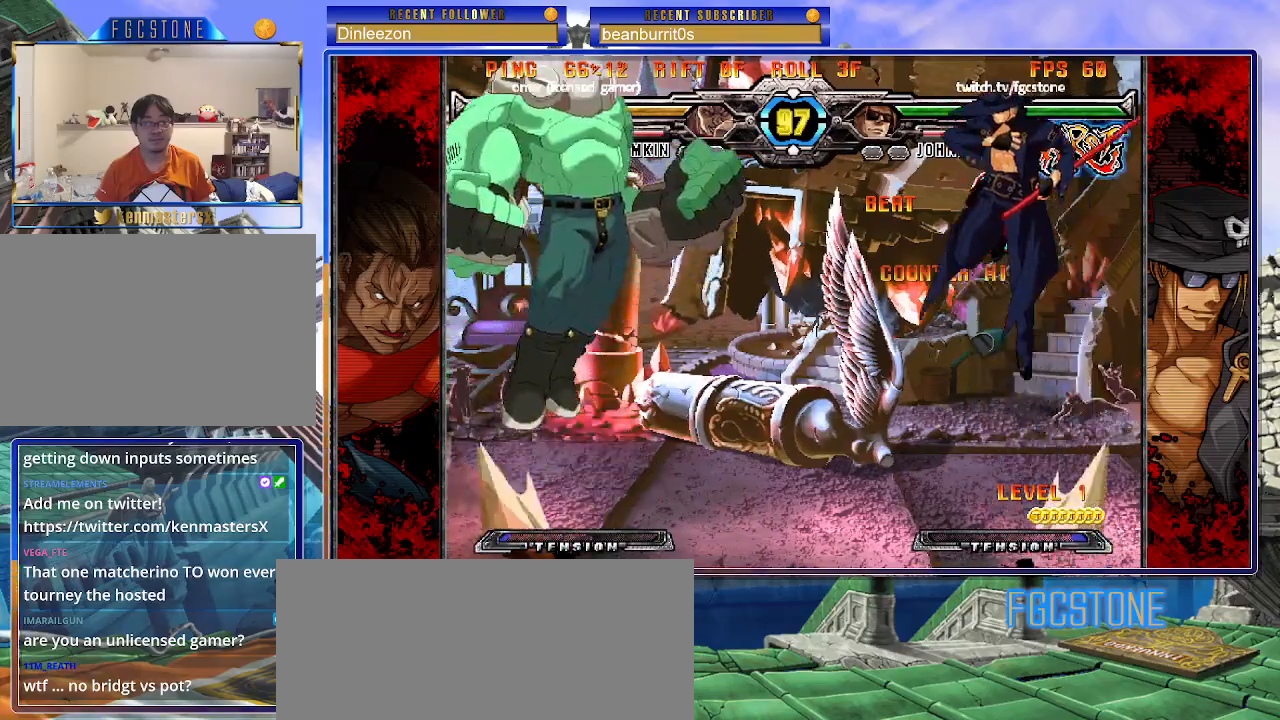
{"buttons": [], "left_stick": "up-right", "events": [[67, "left_stick", "up-right"]]}
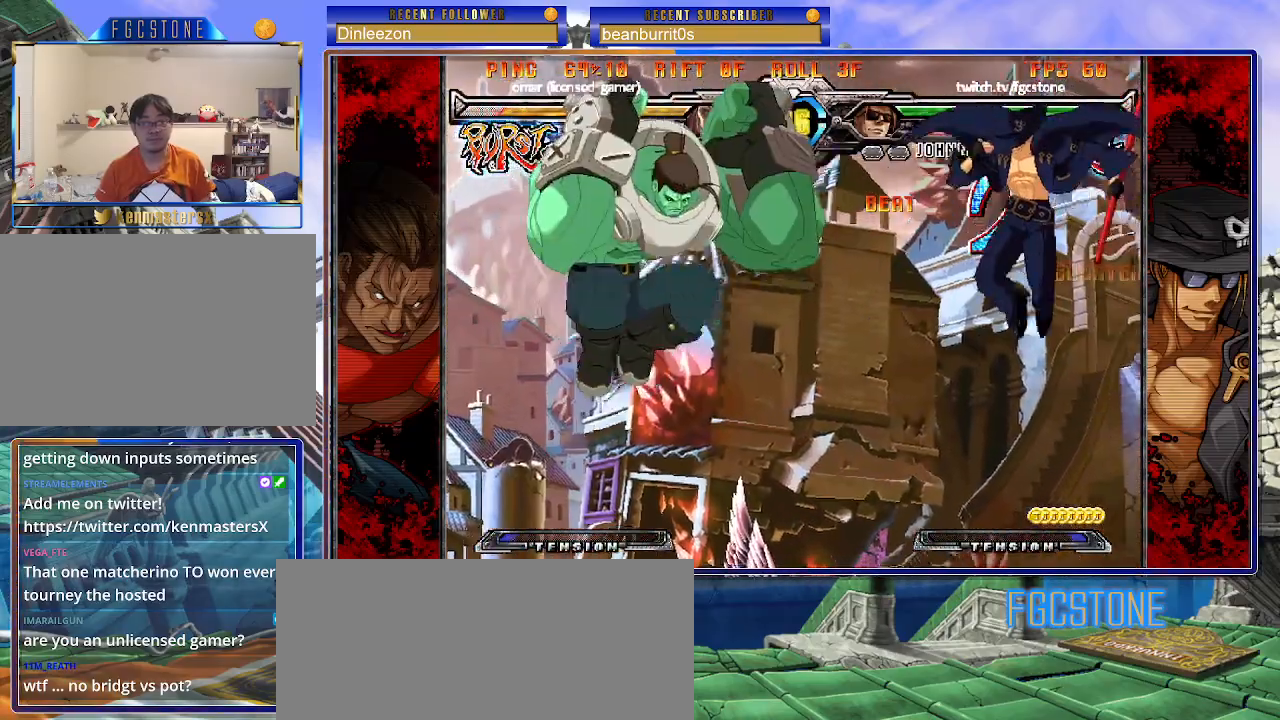
{"buttons": [], "left_stick": "center", "events": [[183, "left_stick", "down-right"], [250, "left_stick", "down-left"], [350, "HS", "down"], [350, "left_stick", "center"], [417, "HS", "up"]]}
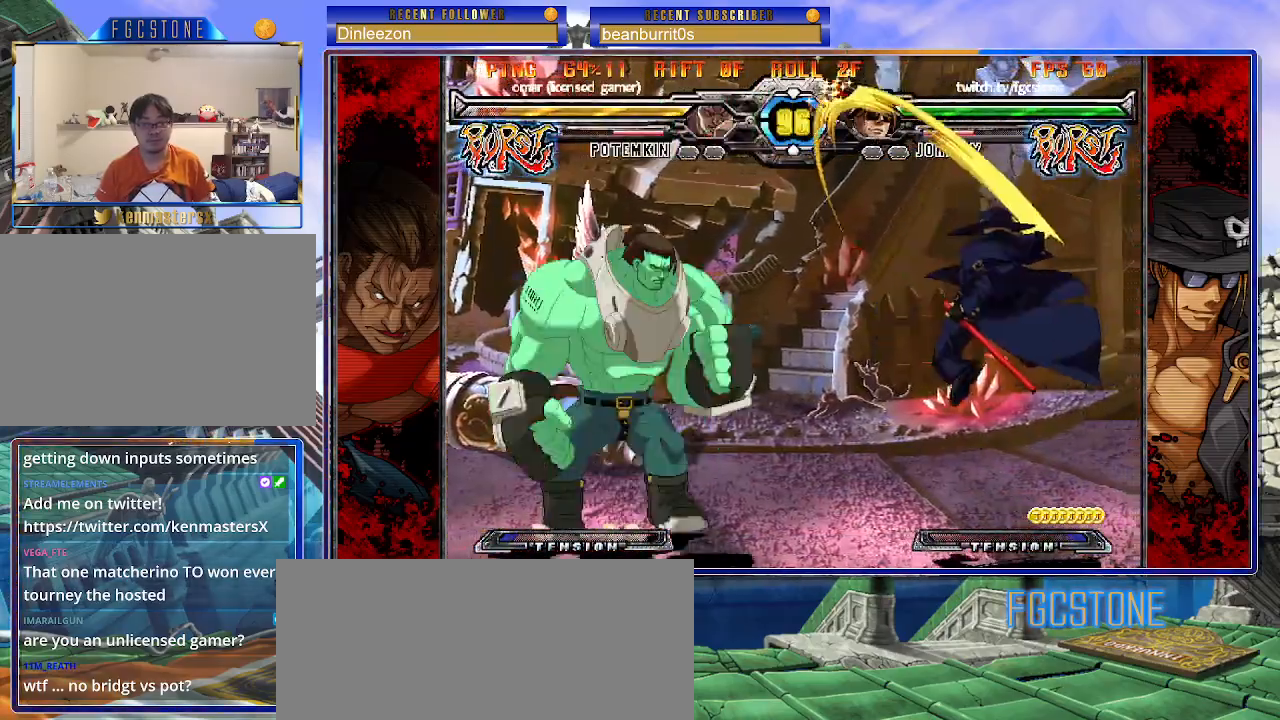
{"buttons": [], "left_stick": "center", "events": []}
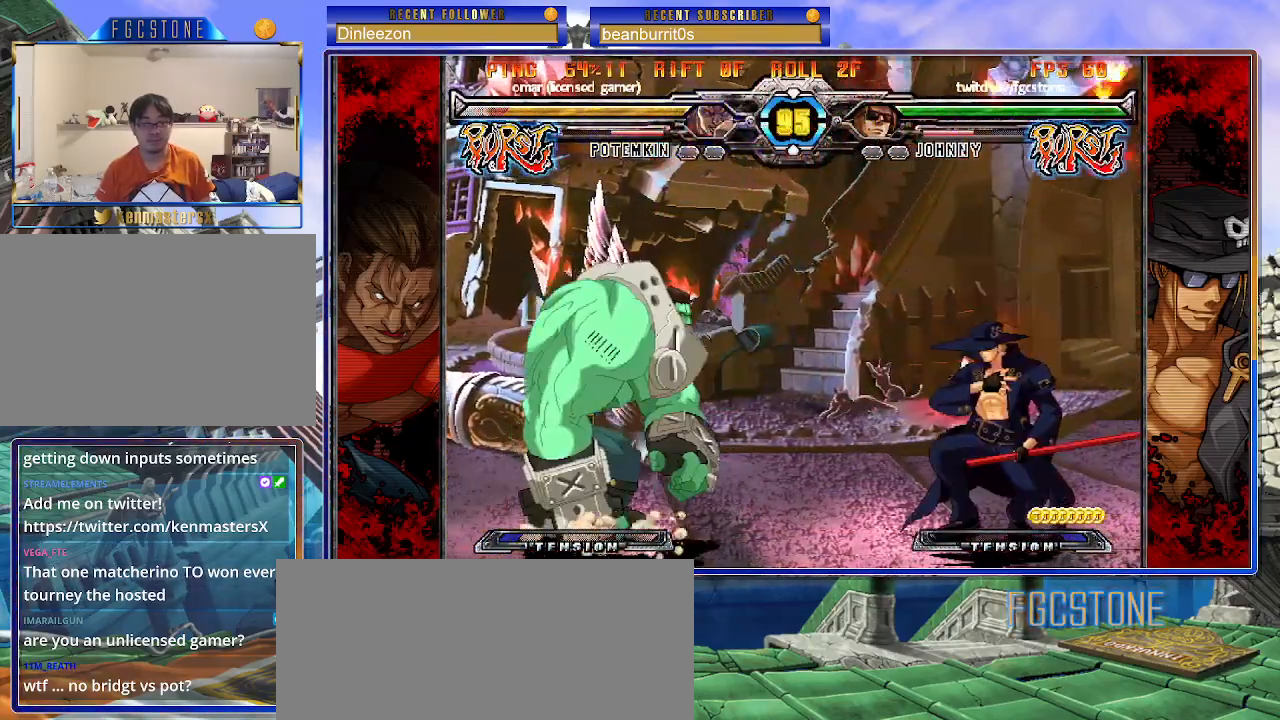
{"buttons": [], "left_stick": "up-left", "events": [[100, "left_stick", "right"], [183, "left_stick", "center"], [250, "left_stick", "right"], [383, "left_stick", "up-left"]]}
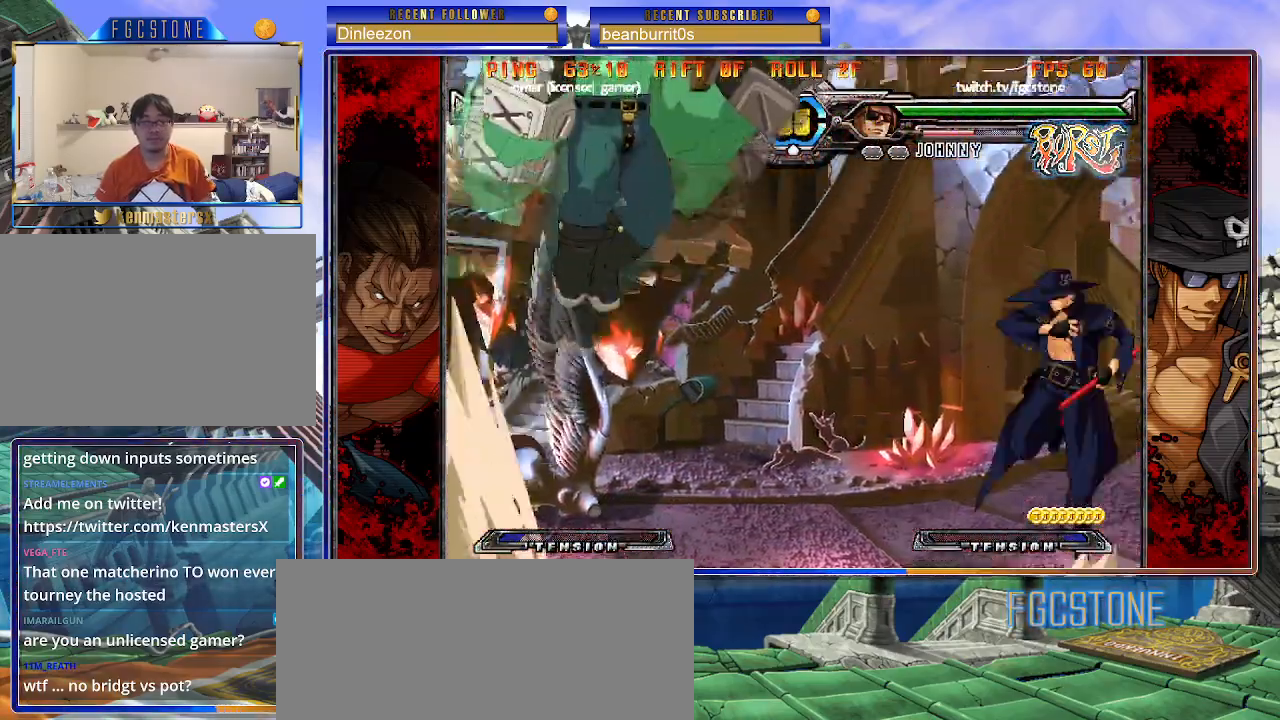
{"buttons": ["HS"], "left_stick": "right", "events": [[33, "left_stick", "right"], [450, "HS", "down"]]}
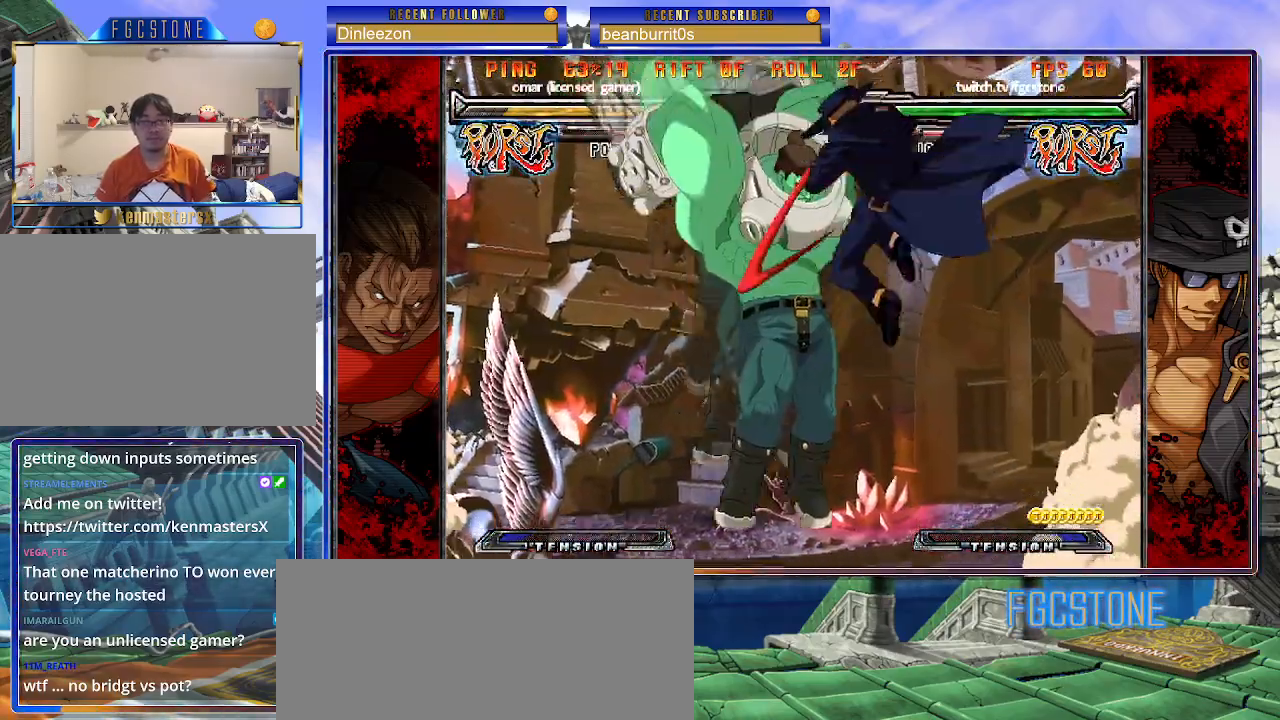
{"buttons": [], "left_stick": "center", "events": [[117, "HS", "up"], [383, "left_stick", "left"], [483, "left_stick", "center"]]}
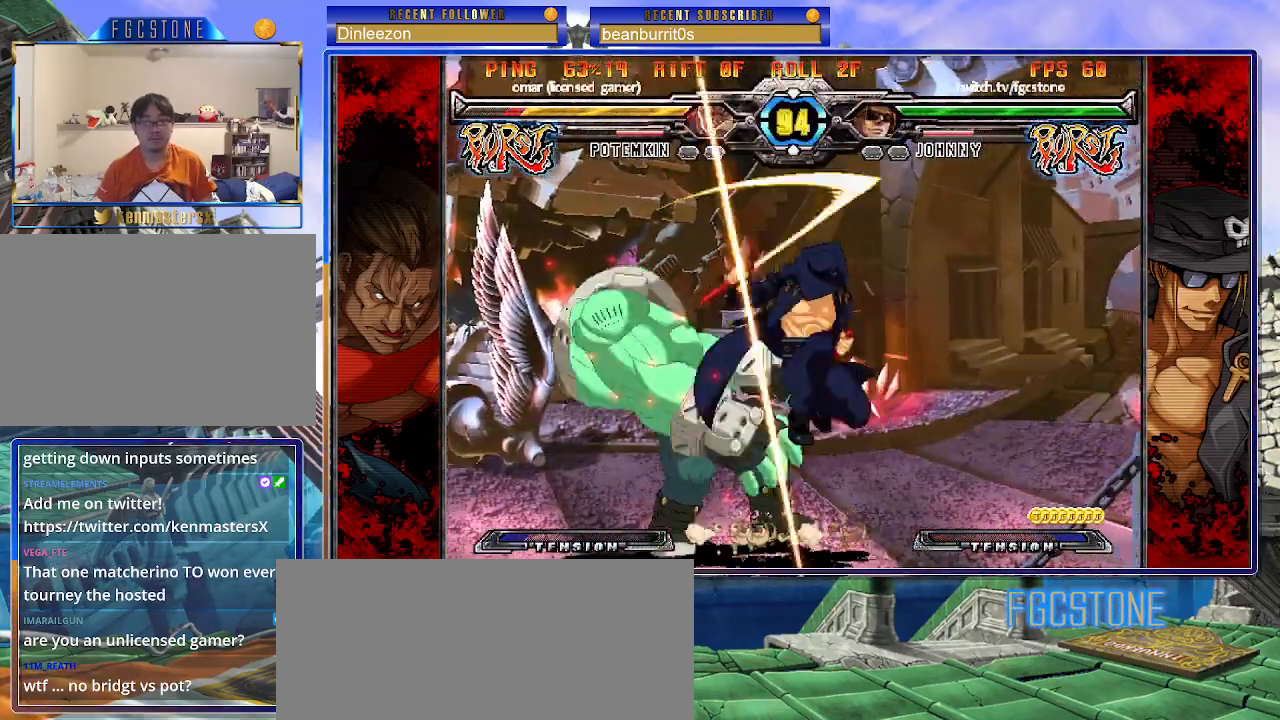
{"buttons": [], "left_stick": "down-right", "events": [[17, "left_stick", "right"], [50, "K", "down"], [150, "K", "up"], [183, "S", "down"], [300, "S", "up"], [367, "left_stick", "down-right"]]}
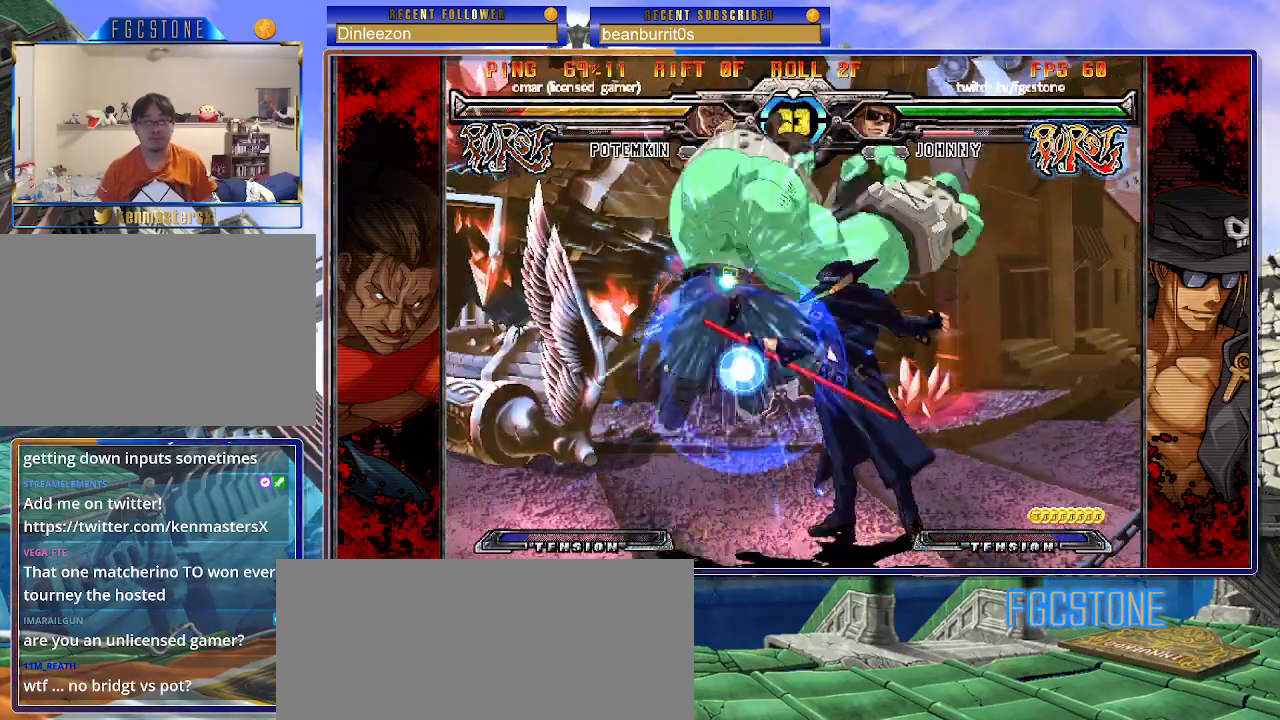
{"buttons": ["K"], "left_stick": "center", "events": [[50, "K", "down"], [133, "K", "up"], [483, "left_stick", "center"], [500, "K", "down"]]}
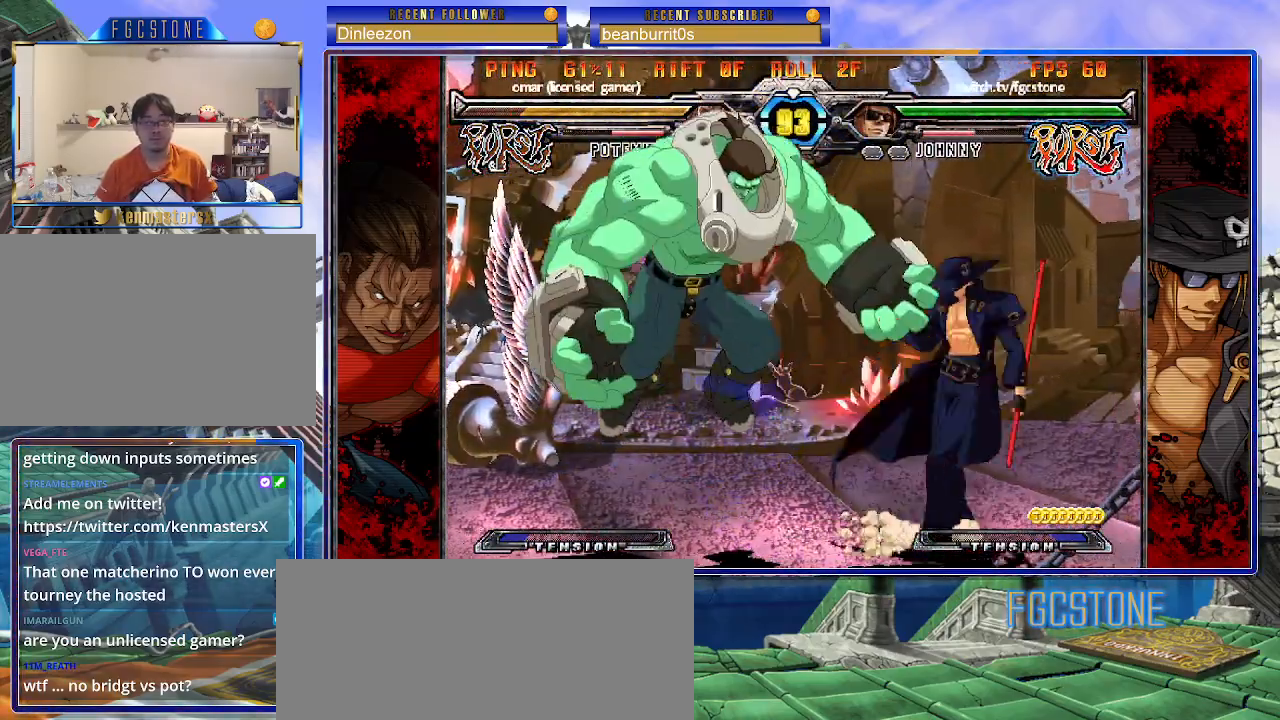
{"buttons": [], "left_stick": "center", "events": [[67, "K", "up"], [117, "left_stick", "down-right"], [167, "left_stick", "down-left"], [267, "left_stick", "center"], [283, "HS", "down"], [350, "HS", "up"]]}
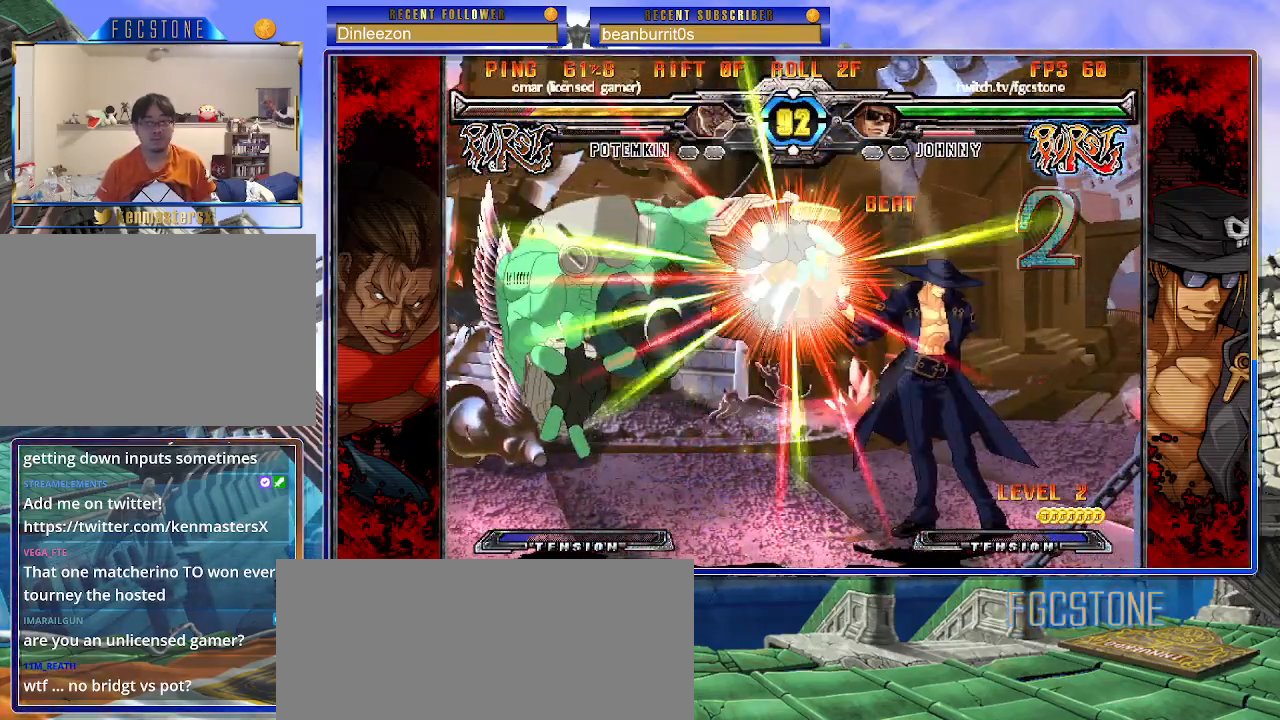
{"buttons": ["HS"], "left_stick": "center", "events": [[50, "left_stick", "left"], [133, "left_stick", "center"], [183, "left_stick", "left"], [317, "left_stick", "center"], [467, "HS", "down"]]}
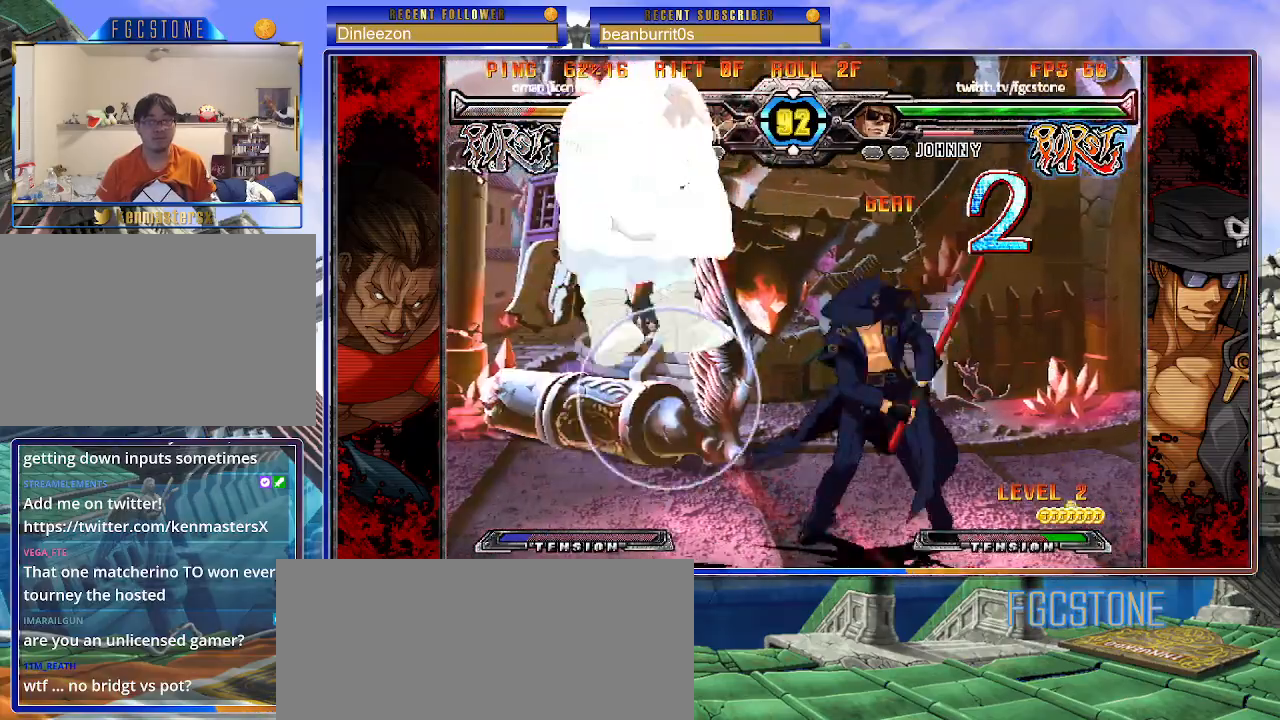
{"buttons": [], "left_stick": "center", "events": [[50, "HS", "up"], [117, "left_stick", "down"], [267, "left_stick", "center"], [300, "P", "down"], [383, "P", "up"]]}
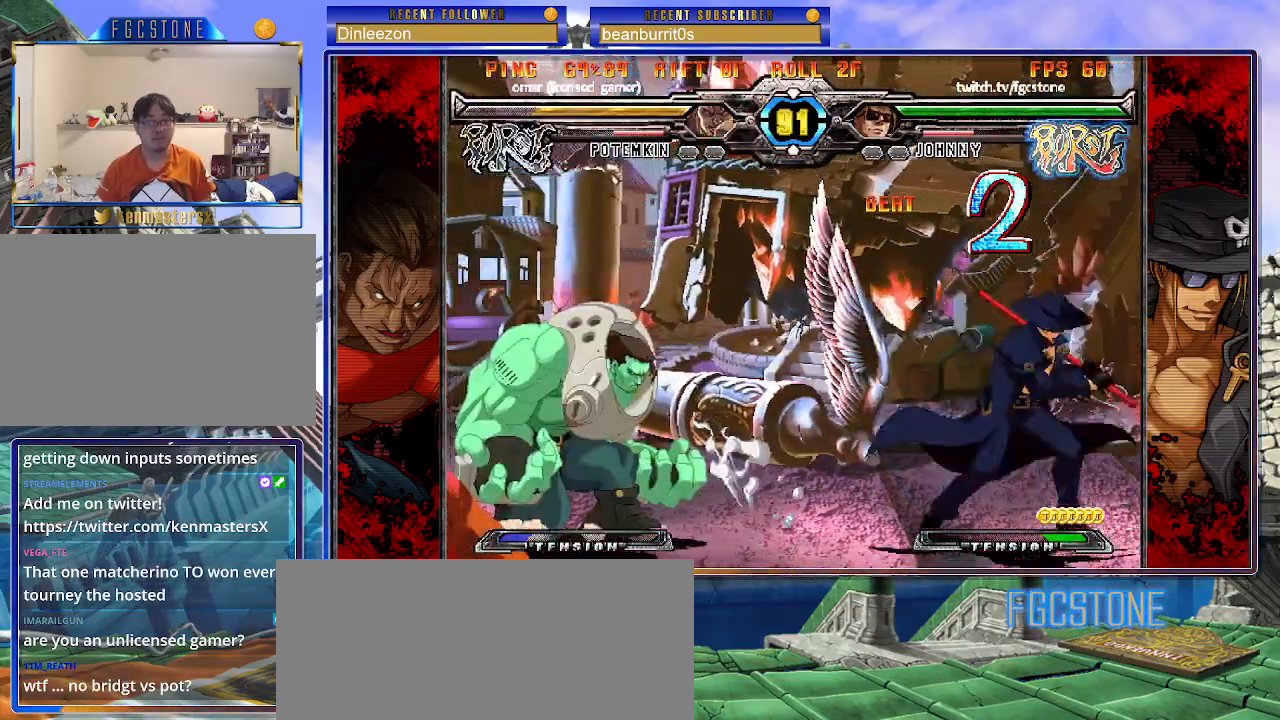
{"buttons": [], "left_stick": "up-left", "events": [[133, "left_stick", "right"], [200, "left_stick", "center"], [267, "left_stick", "right"], [383, "left_stick", "up-left"]]}
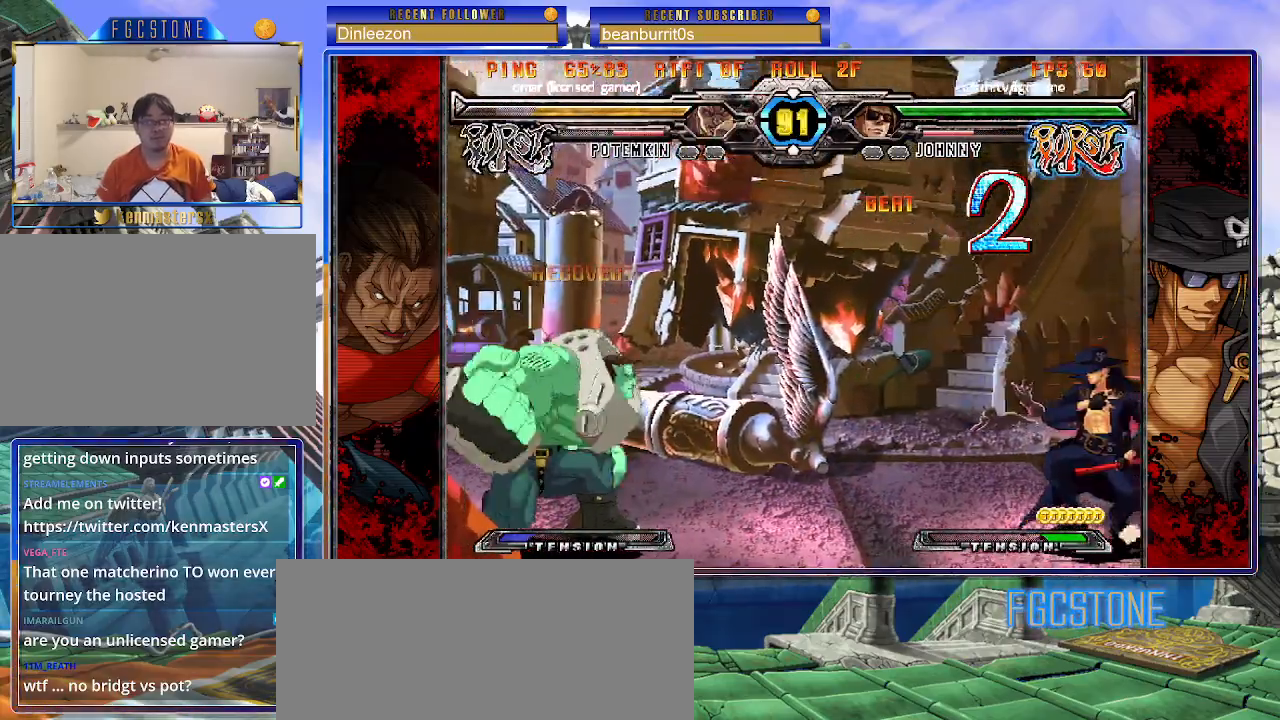
{"buttons": [], "left_stick": "right", "events": [[50, "left_stick", "center"], [100, "left_stick", "right"]]}
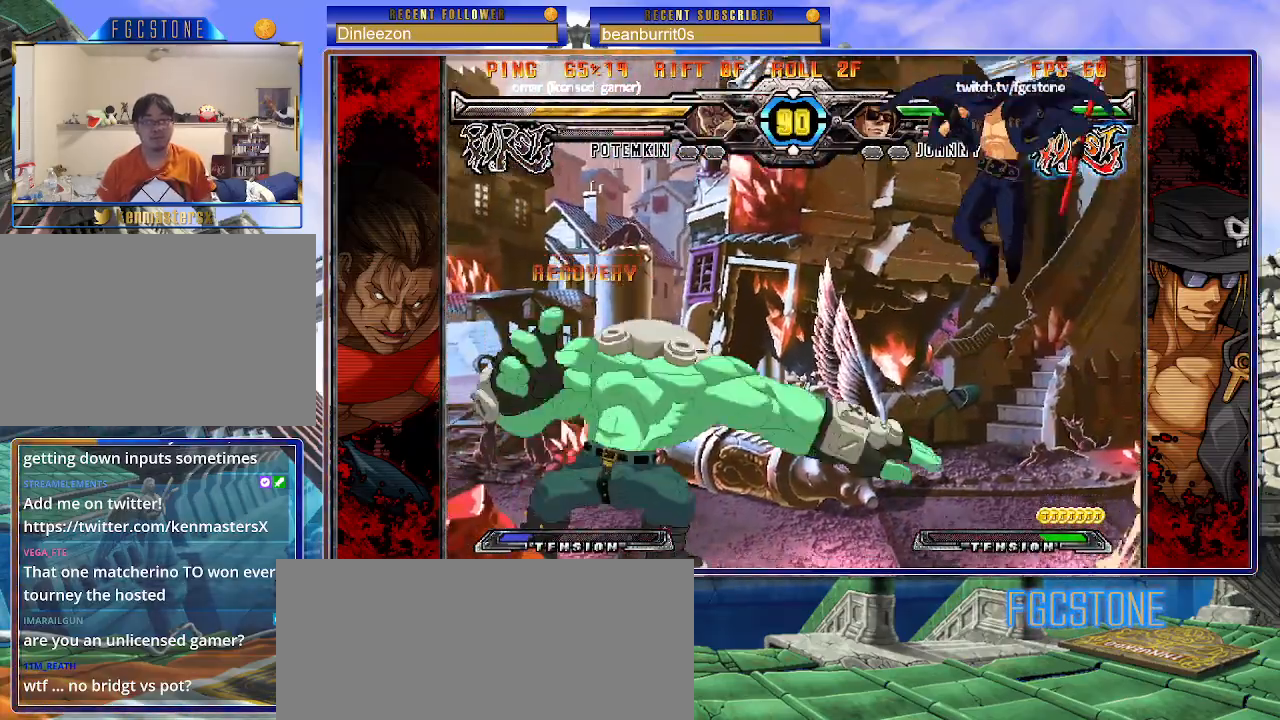
{"buttons": [], "left_stick": "center", "events": [[50, "S", "down"], [167, "S", "up"], [183, "left_stick", "down"], [317, "left_stick", "center"], [350, "HS", "down"], [417, "HS", "up"]]}
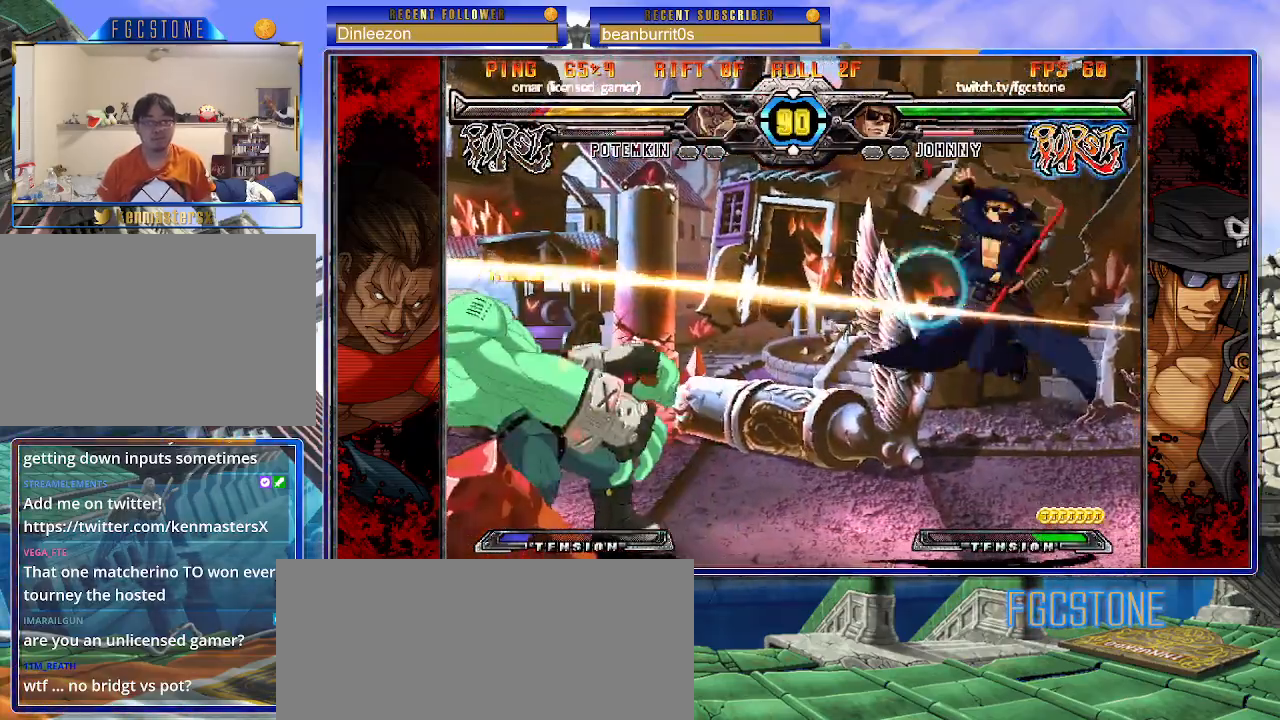
{"buttons": [], "left_stick": "center", "events": []}